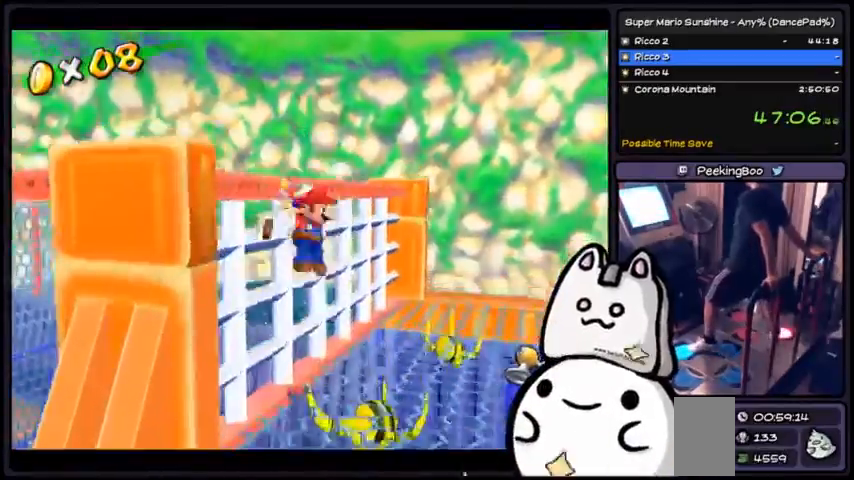
Gameplay with a controller (Xbox layout); each line is a JSON object with the inputs held at the frame after it. "events" lists button and stick changes between this image and that frame as [ms after this image, input, new state], when the widget could be followed in between. Not read: DPAD_DOWN DPAD_UP L1 L2 L3 R2 R3 SELECT START.
{"buttons": [], "events": [[100, "A", "down"], [367, "A", "up"]]}
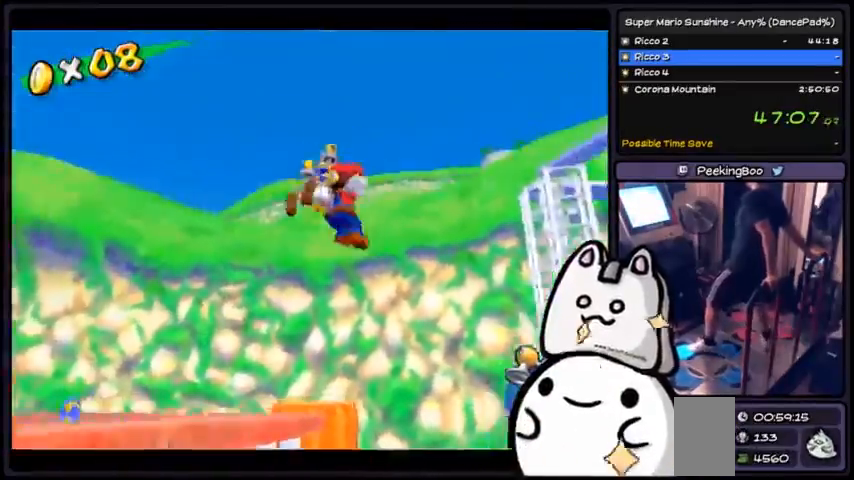
{"buttons": ["R1"], "events": [[401, "R1", "down"]]}
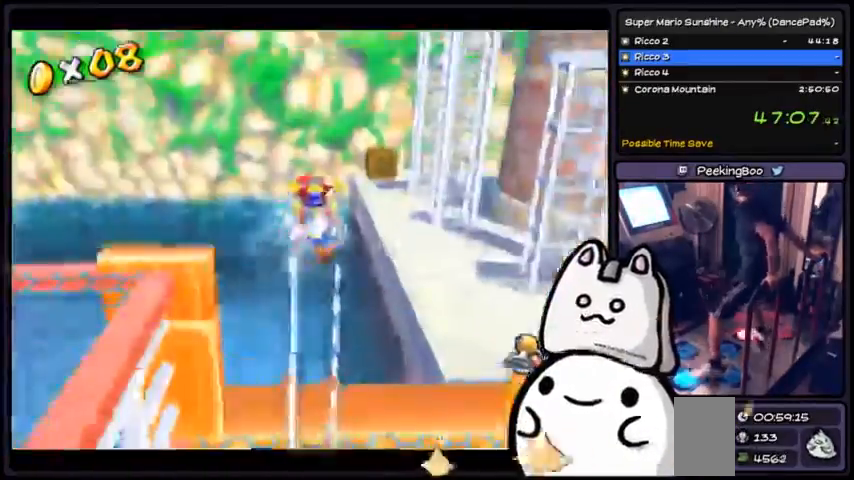
{"buttons": ["R1"]}
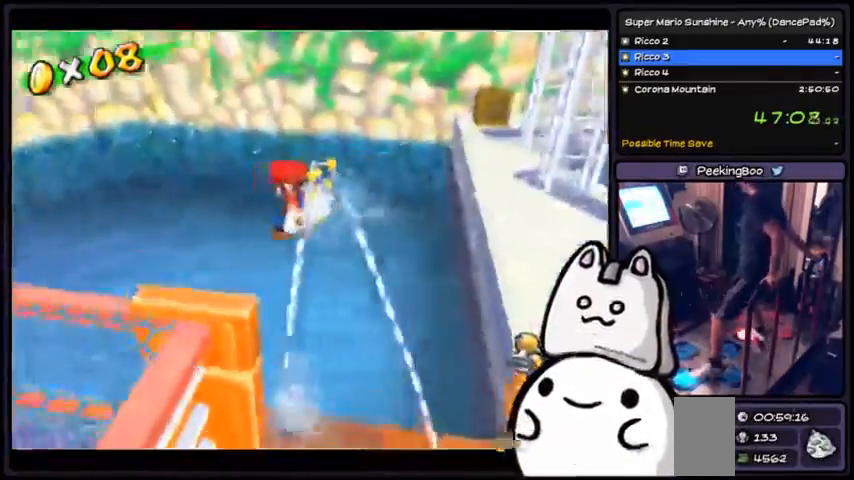
{"buttons": ["R1"]}
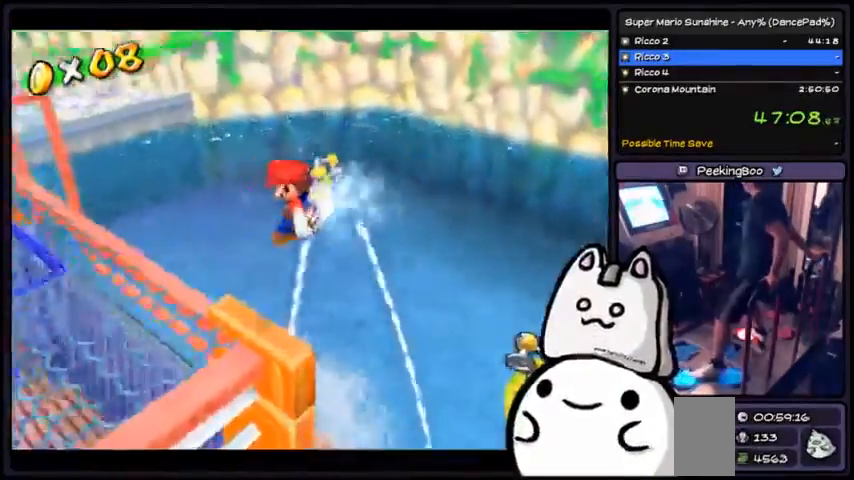
{"buttons": ["R1"], "events": []}
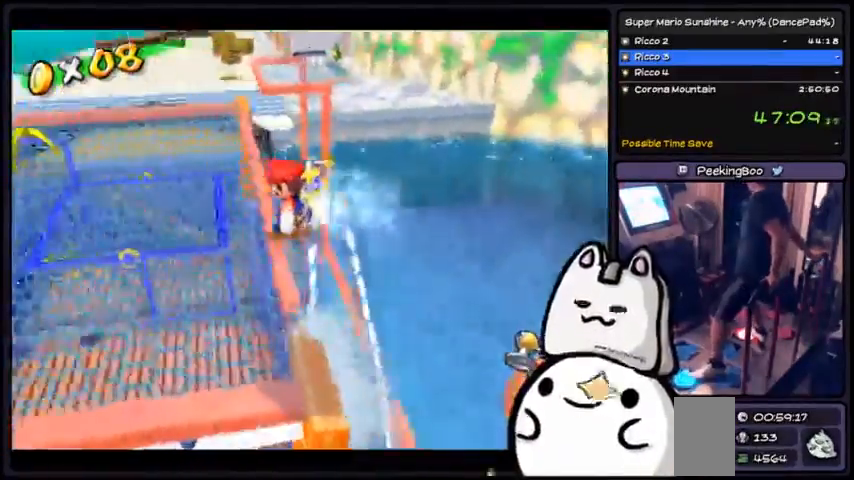
{"buttons": ["R1"], "events": []}
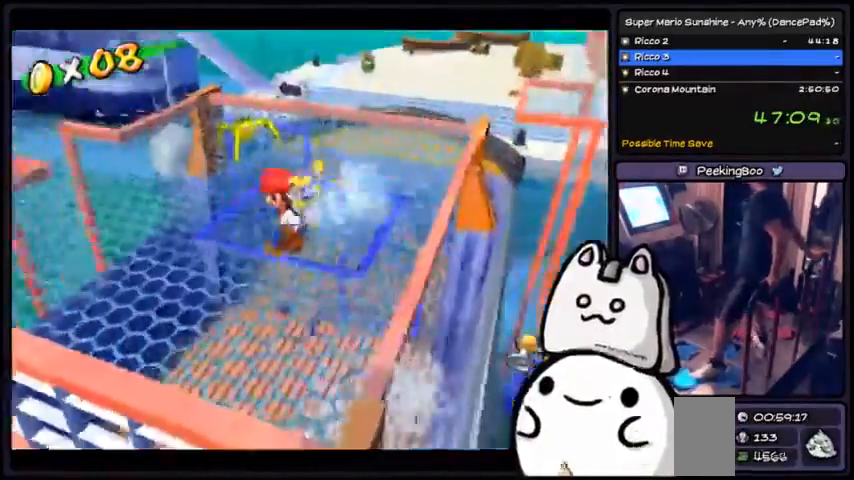
{"buttons": [], "events": [[333, "R1", "up"]]}